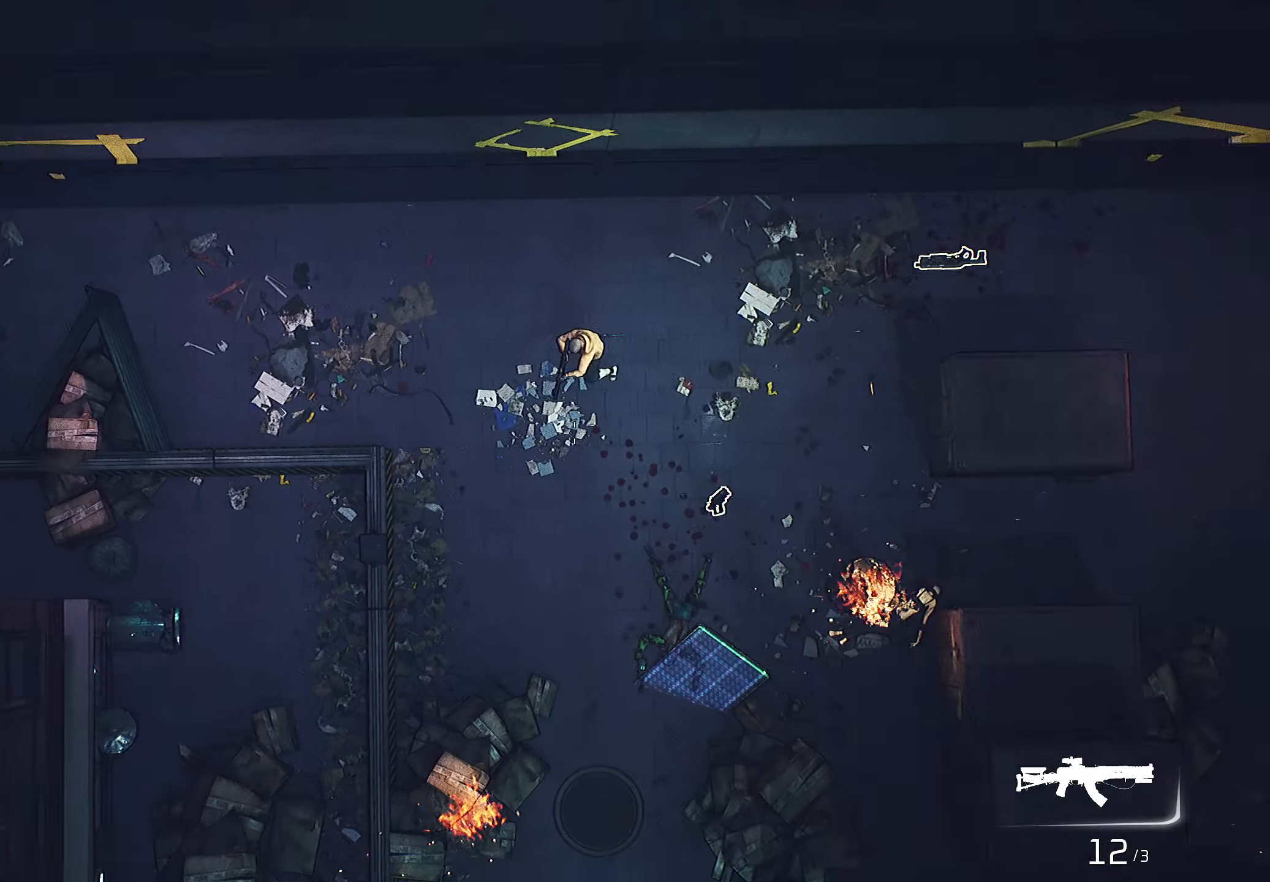
Gameplay with keyboard and mouse; each line is a JSON object with the keys and mouse buttons held at the frame after it. "events" lists presses ("down") and releases ("up") of "1", "2", "3", "4", "5", "a", "alt", "c", "caps_lock", "ctrl", "d", "e", "f", "g", "q", "r", "s", "shift", "space", "t", "tab", "v", "w", "x", "z", "mouse_left", "mouse_wheel" and "mouse_right" between this image and that frame as [ms after this image, input, new state], when the widget could be followed in between. "mouse_left", "mouse_wheel", "mouse_right" = the "left", "wheel", "right" buttons of the "mouse" list. No other keys are recorded. "wheel" means that the mouse wheel is clicked or scrolled. "mouse_move" is the direction in which the mouse moves at that frame (one of eight, or "still"), when it could be read.
{"keys": ["d", "w"], "mouse": ["right"], "mouse_move": "up-right", "events": [[467, "w", "down"]]}
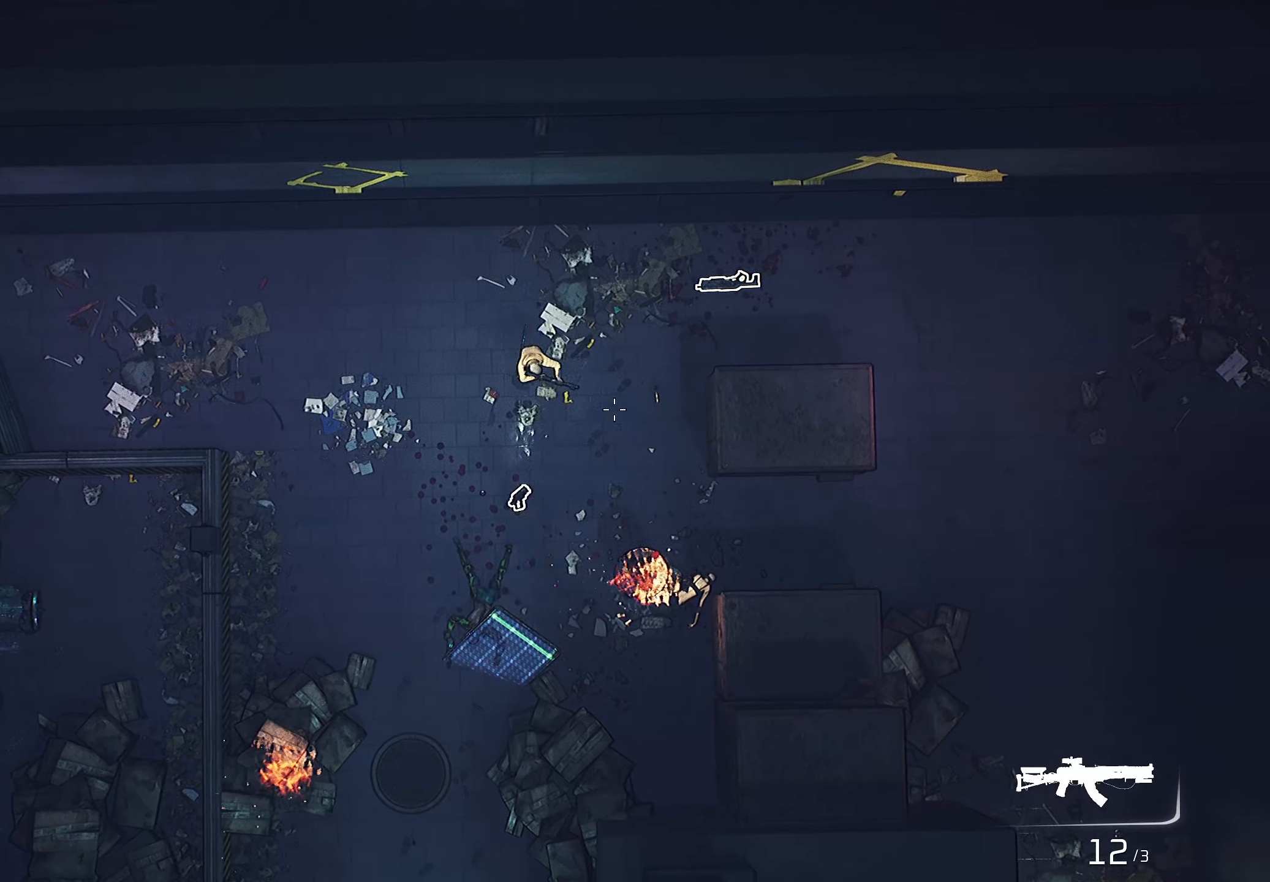
{"keys": ["d"], "mouse": ["right"], "mouse_move": "still", "events": [[300, "w", "up"]]}
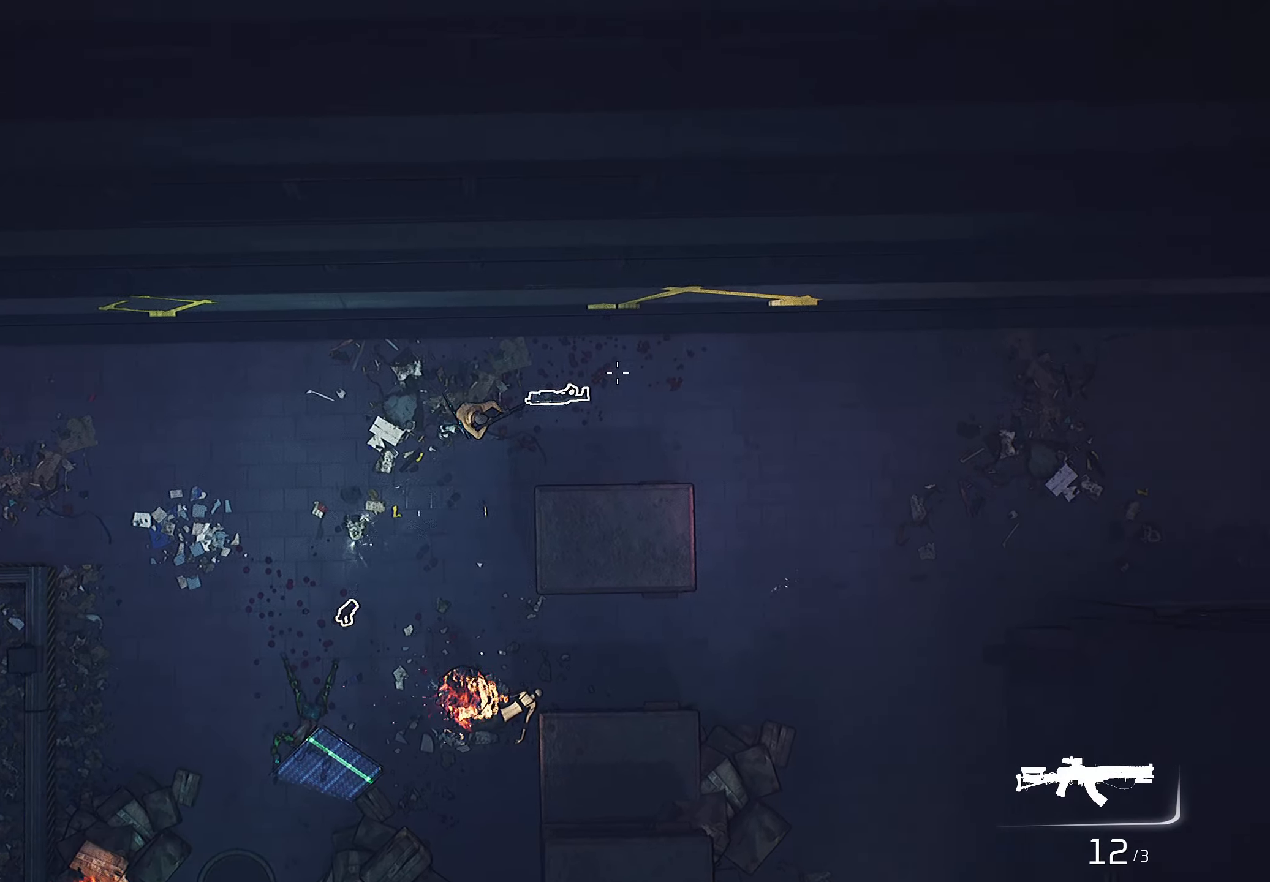
{"keys": [], "mouse": ["right"], "mouse_move": "down-left", "events": [[134, "d", "up"]]}
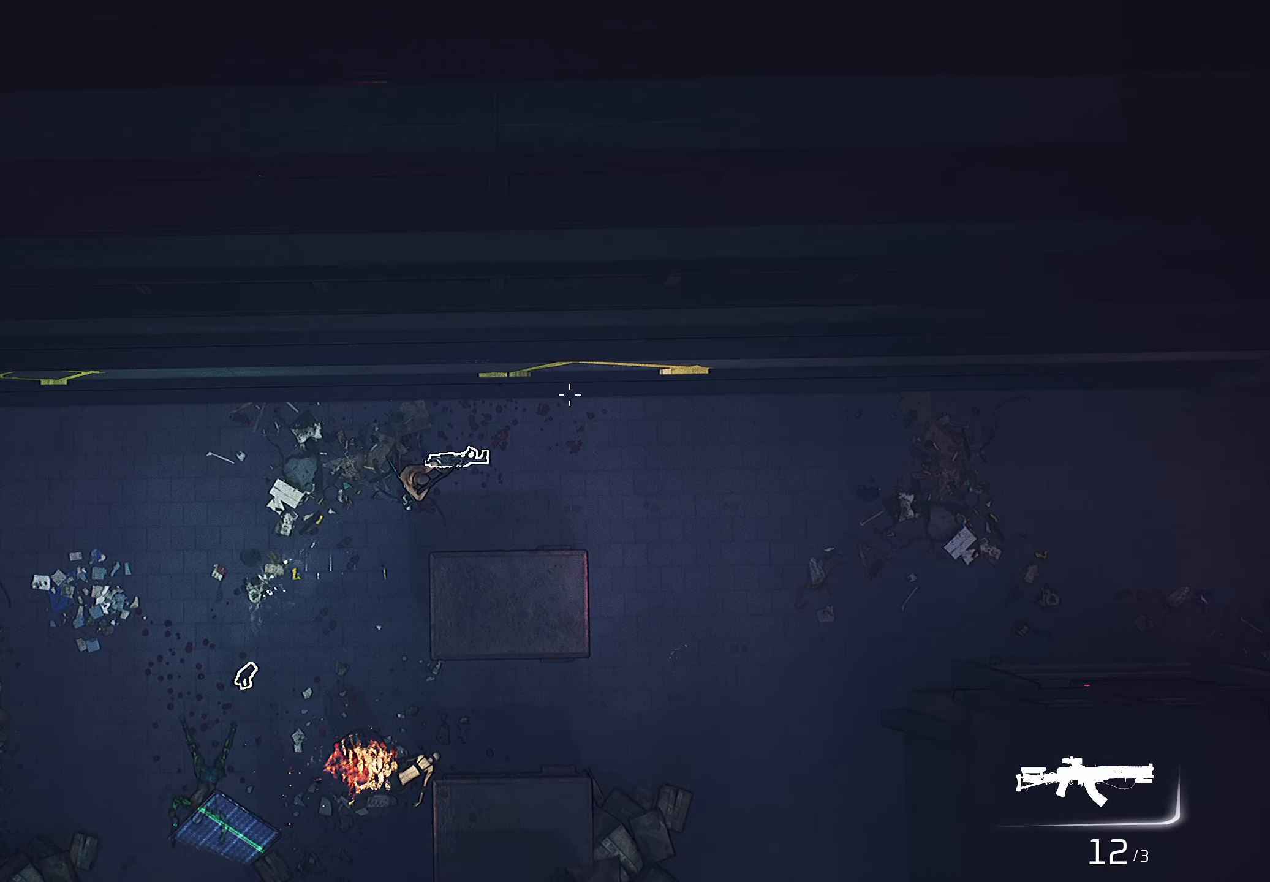
{"keys": [], "mouse": ["right"], "mouse_move": "still", "events": [[100, "d", "down"], [234, "d", "up"], [234, "w", "down"], [334, "w", "up"]]}
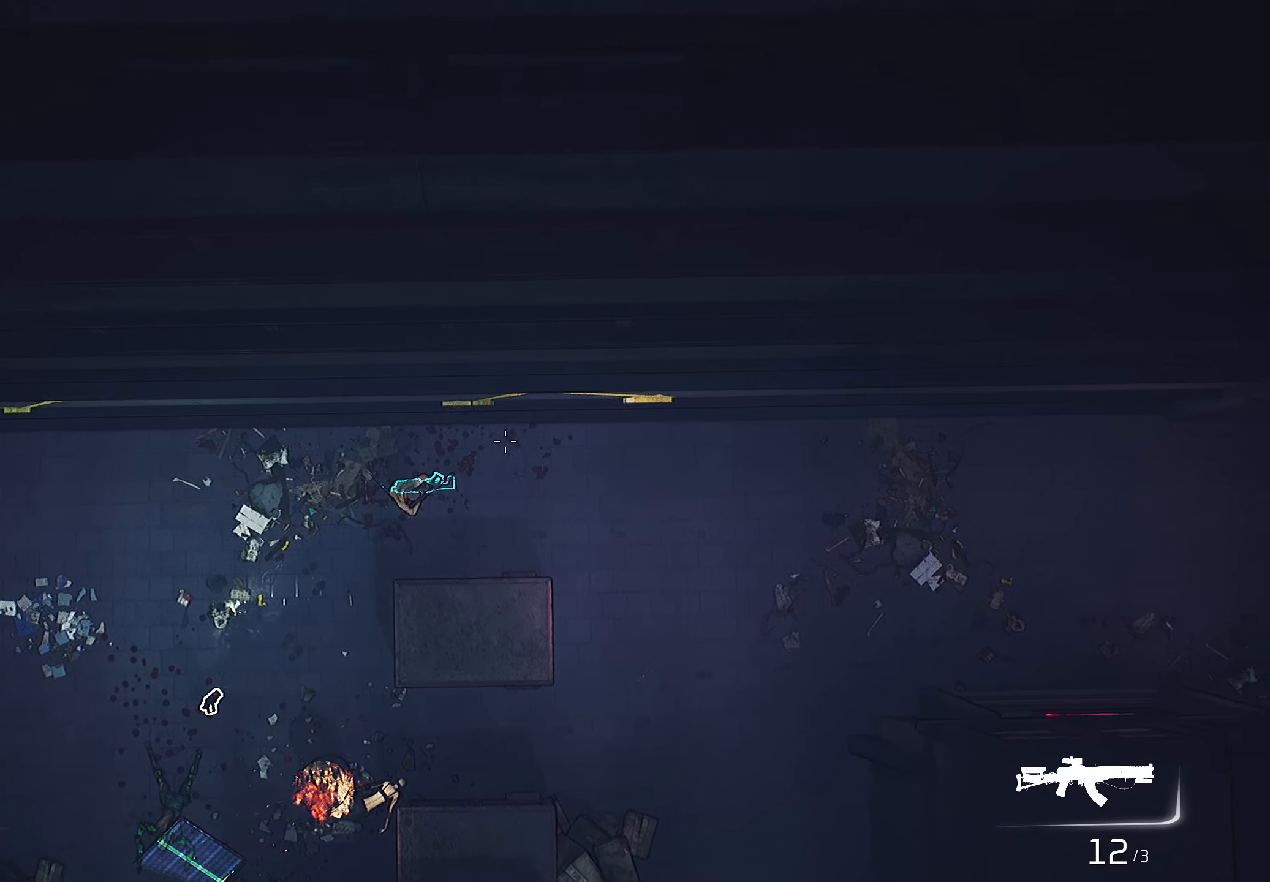
{"keys": [], "mouse": ["right"], "mouse_move": "still", "events": [[184, "e", "down"], [250, "e", "up"]]}
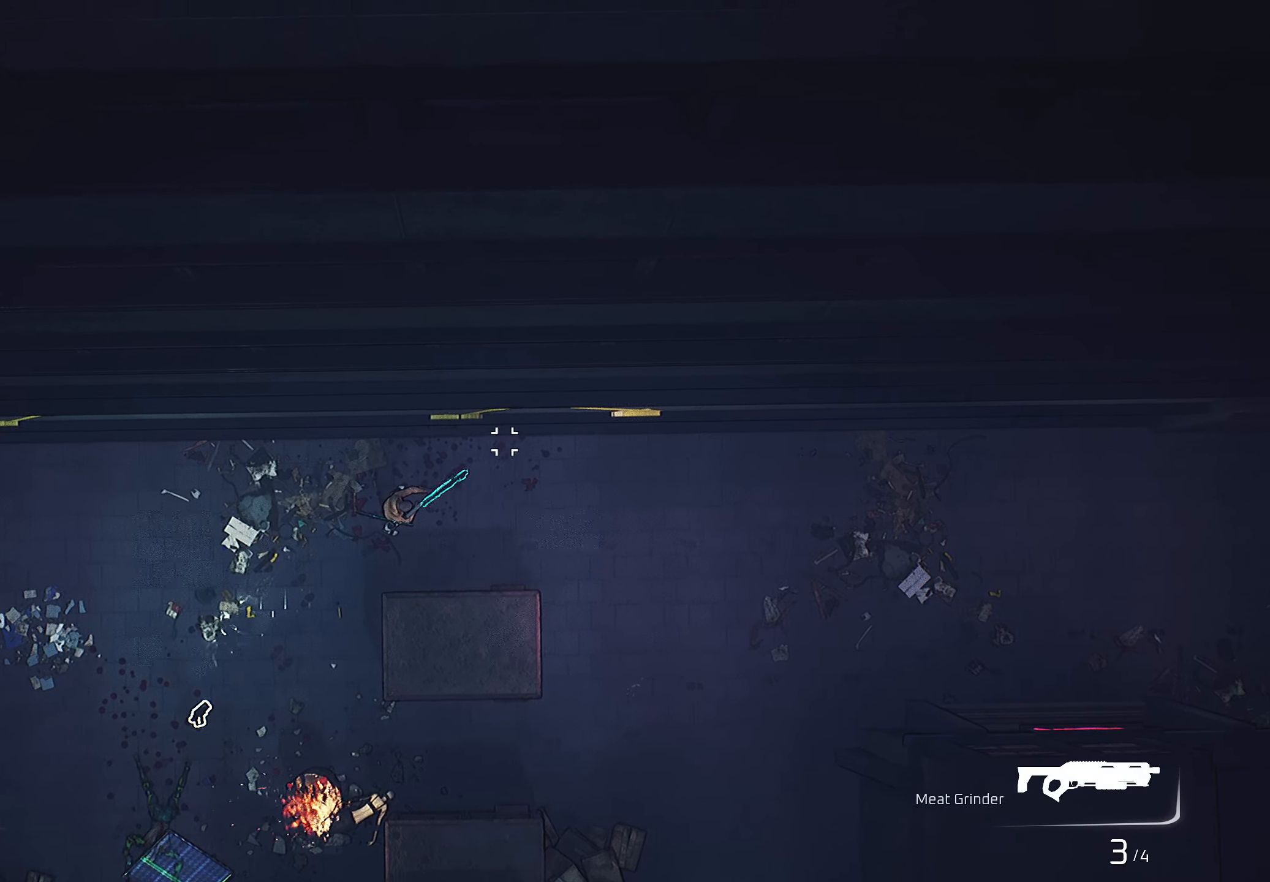
{"keys": ["a", "r"], "mouse": ["right"], "mouse_move": "left", "events": [[217, "a", "down"], [450, "r", "down"]]}
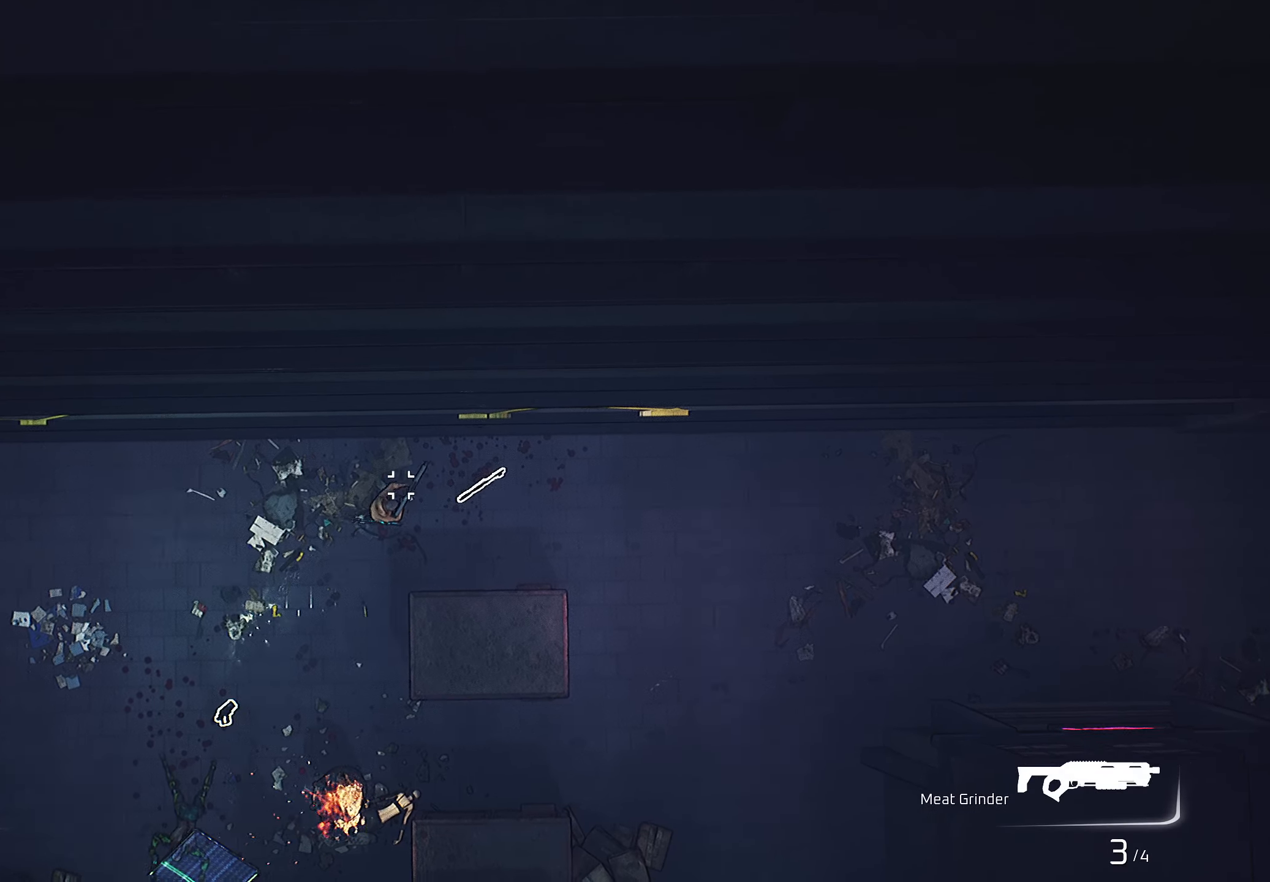
{"keys": ["s"], "mouse": ["right"], "mouse_move": "down-left", "events": [[50, "r", "up"], [184, "a", "up"], [184, "s", "down"]]}
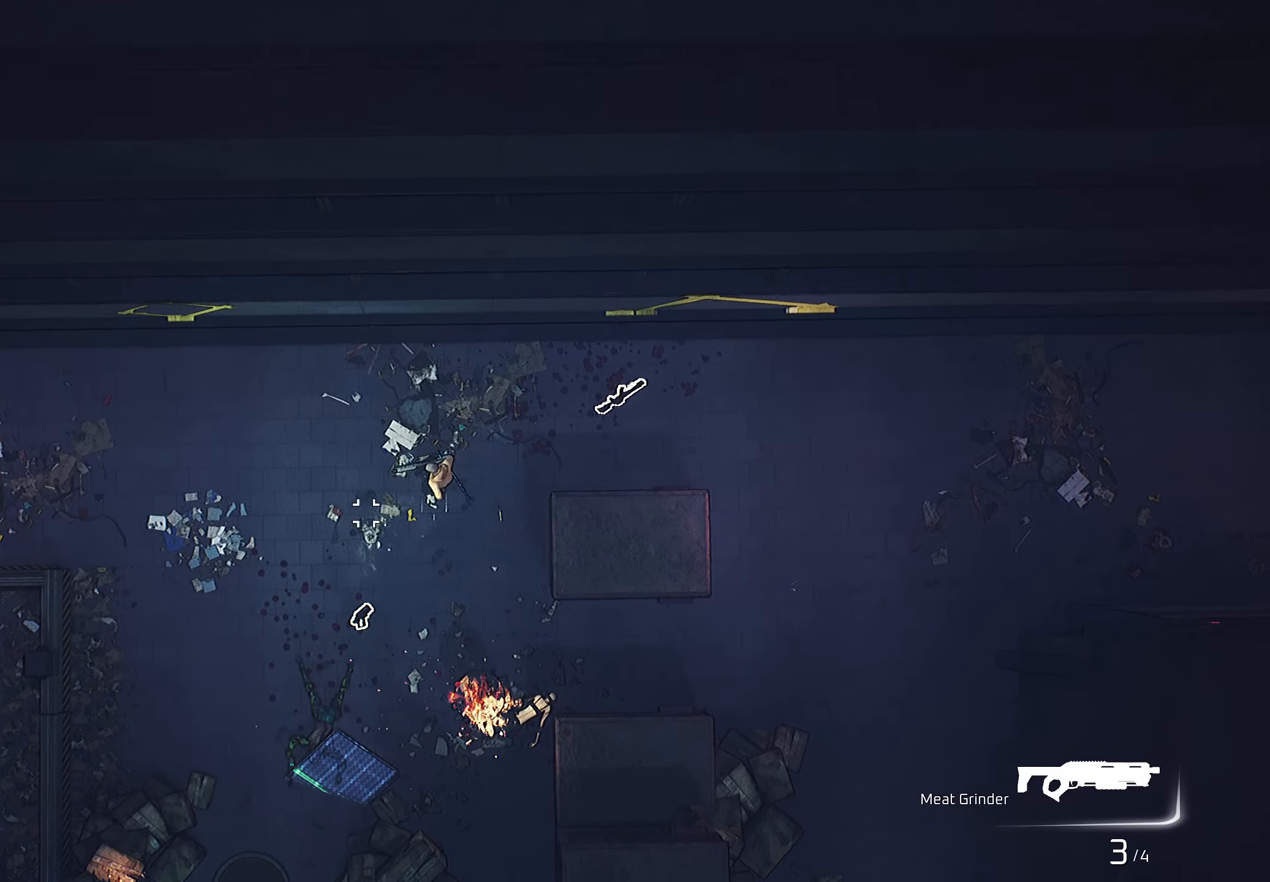
{"keys": ["a", "s"], "mouse": ["right"], "mouse_move": "left", "events": [[17, "a", "down"]]}
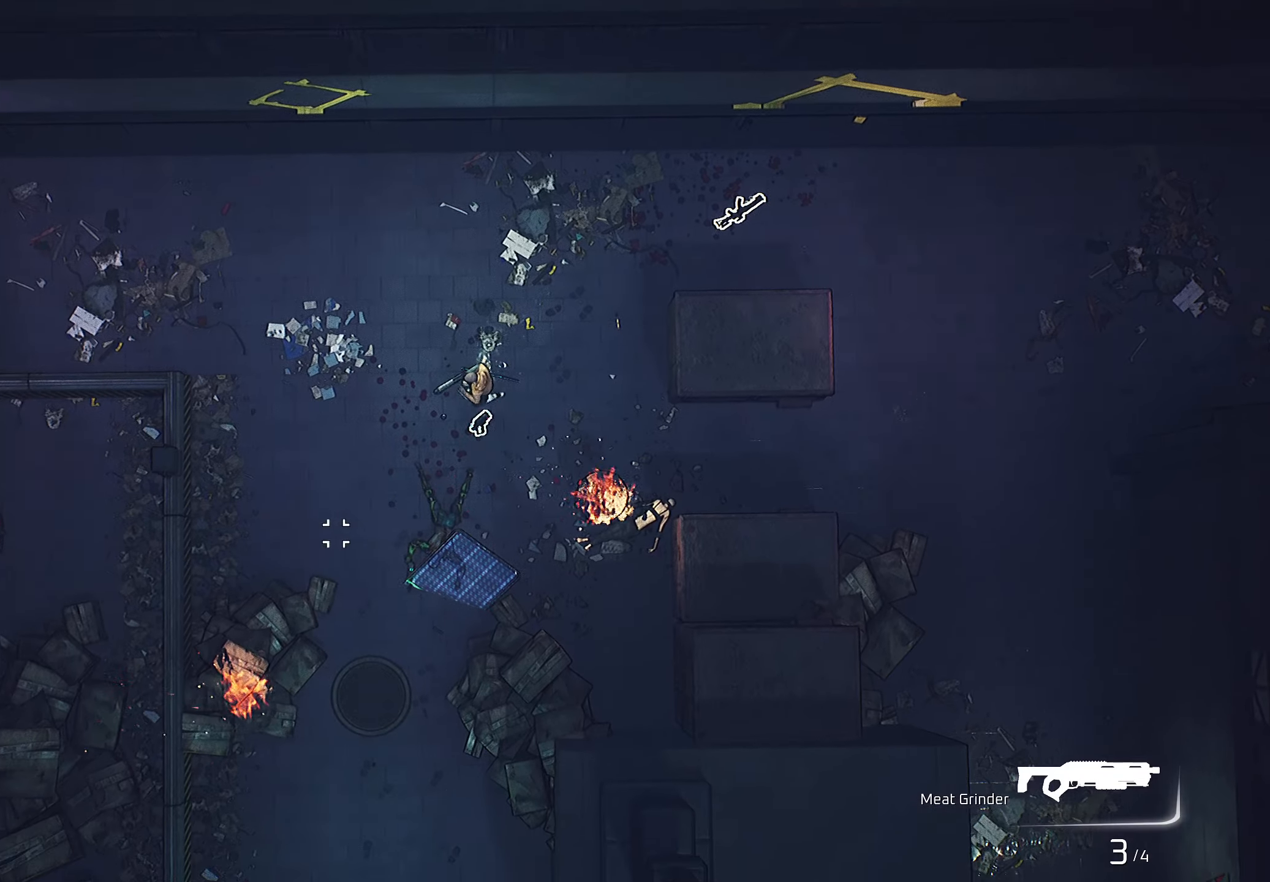
{"keys": ["s"], "mouse": ["right"], "mouse_move": "up-right", "events": [[350, "a", "up"]]}
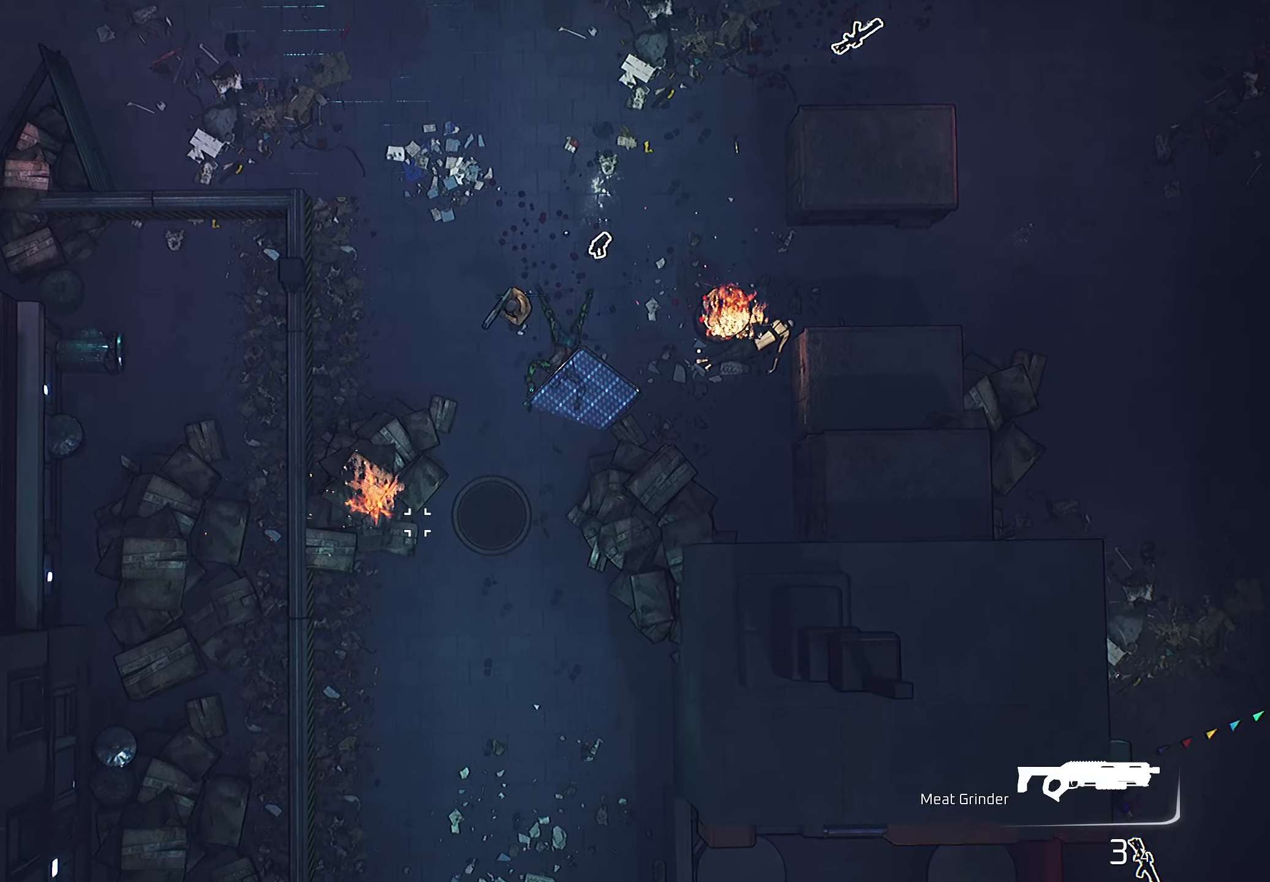
{"keys": ["s"], "mouse": ["right"], "mouse_move": "still", "events": []}
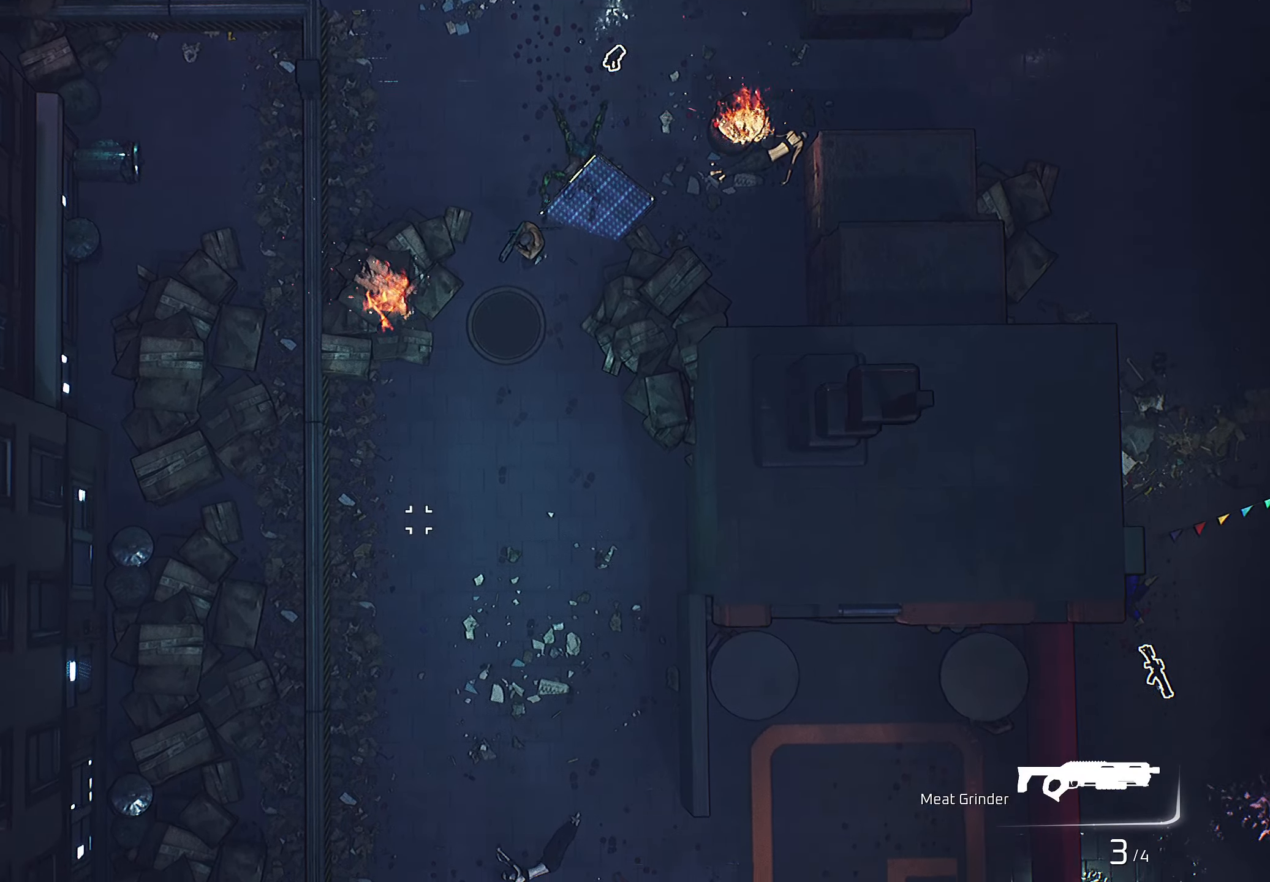
{"keys": ["s"], "mouse": ["right"], "mouse_move": "still", "events": []}
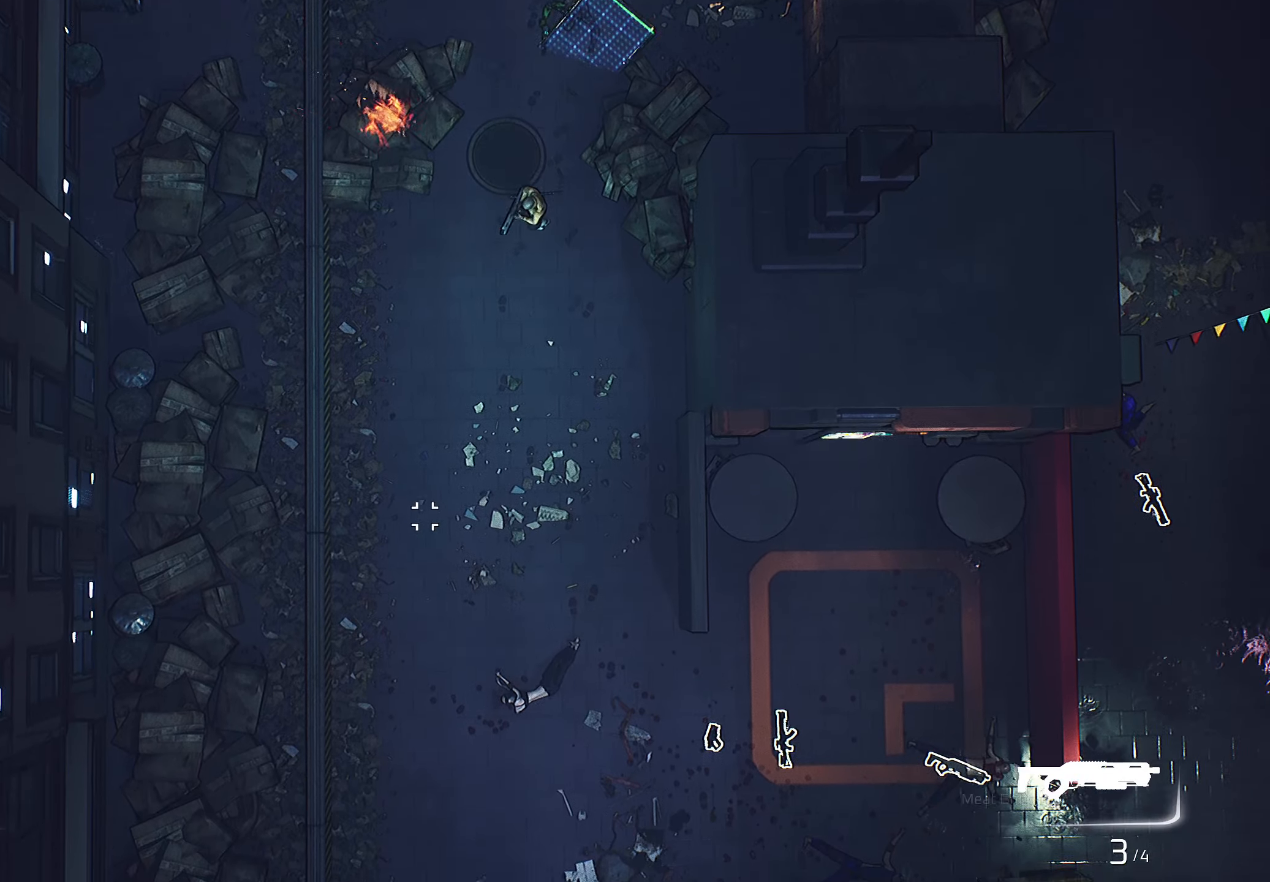
{"keys": ["s"], "mouse": ["right"], "mouse_move": "still", "events": []}
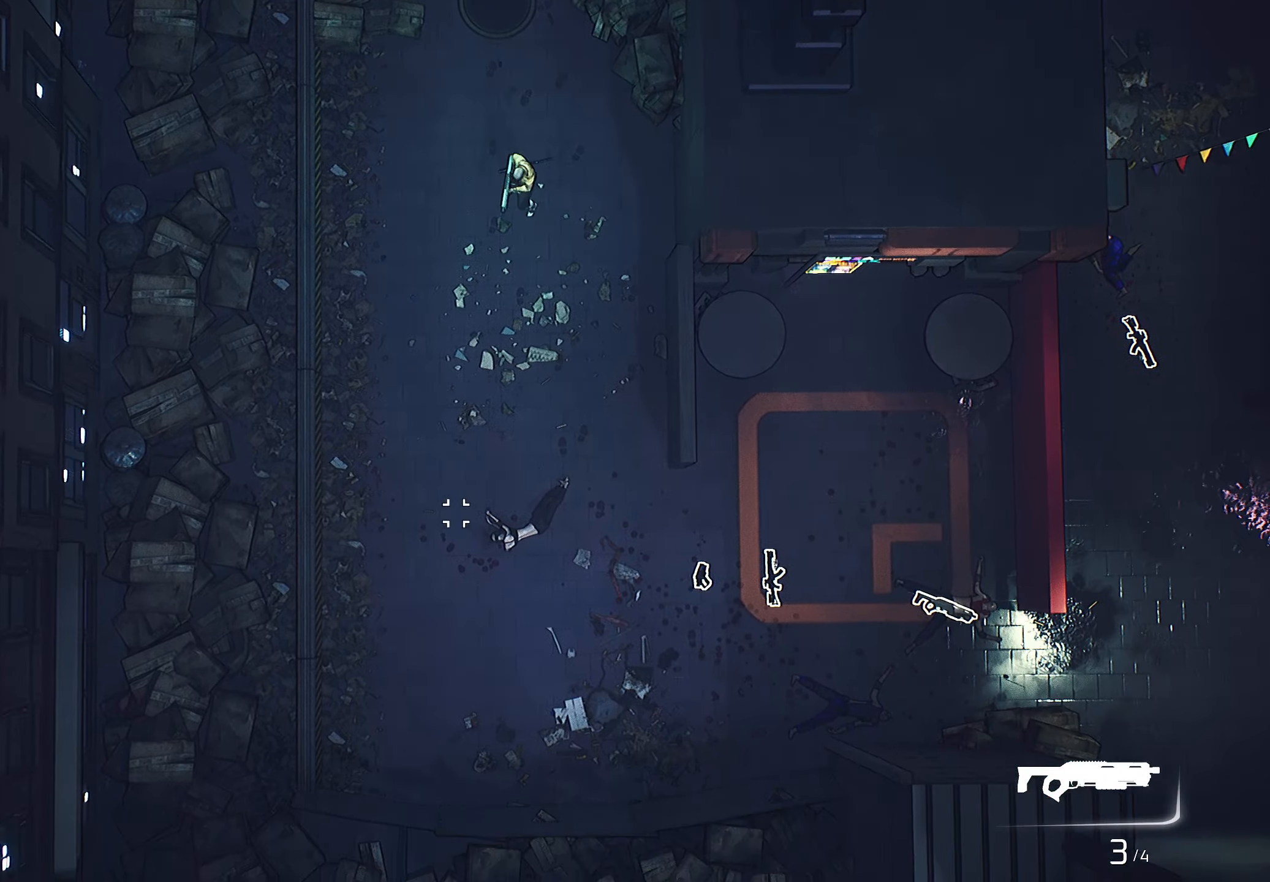
{"keys": ["d", "s"], "mouse": ["right"], "mouse_move": "right", "events": [[234, "d", "down"]]}
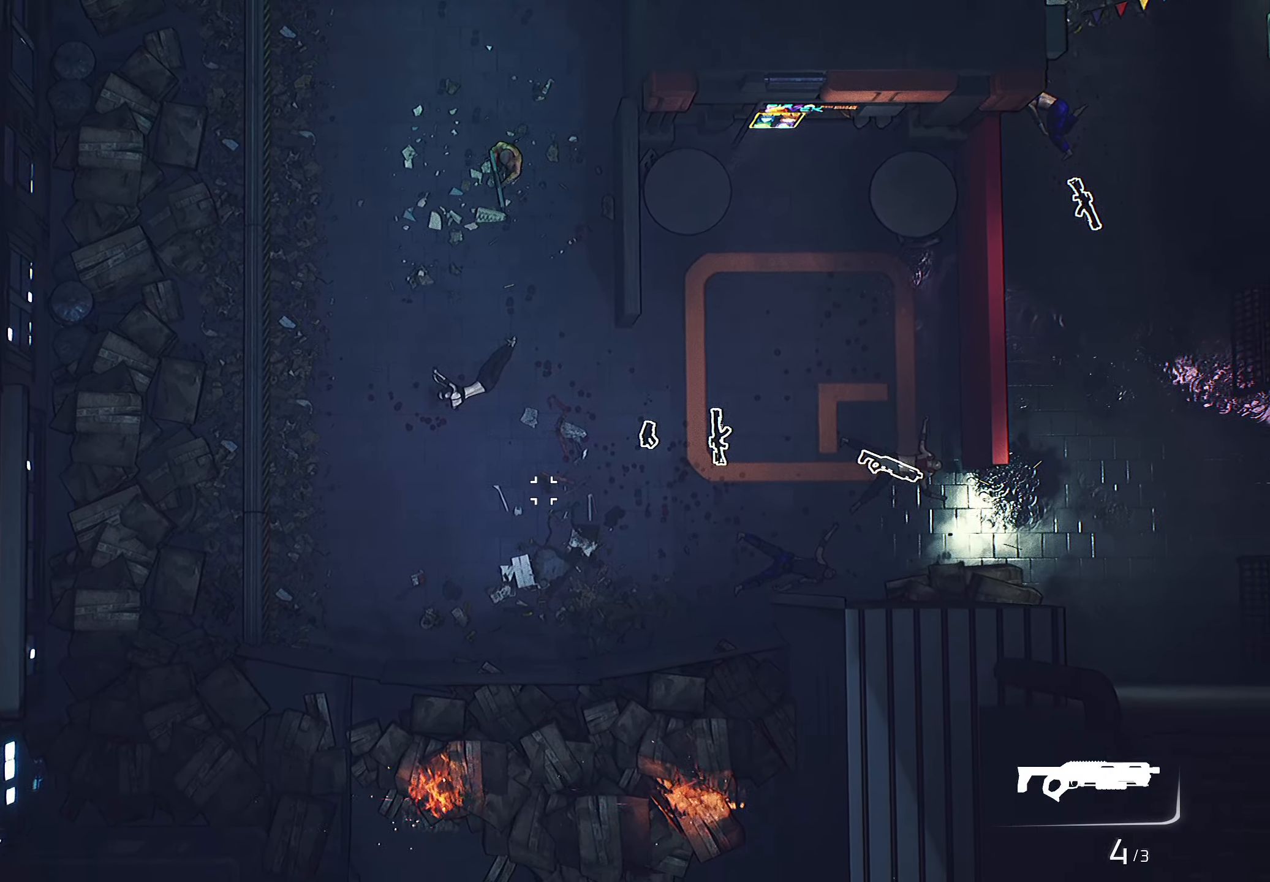
{"keys": ["d", "s"], "mouse": ["right"], "mouse_move": "up-right", "events": []}
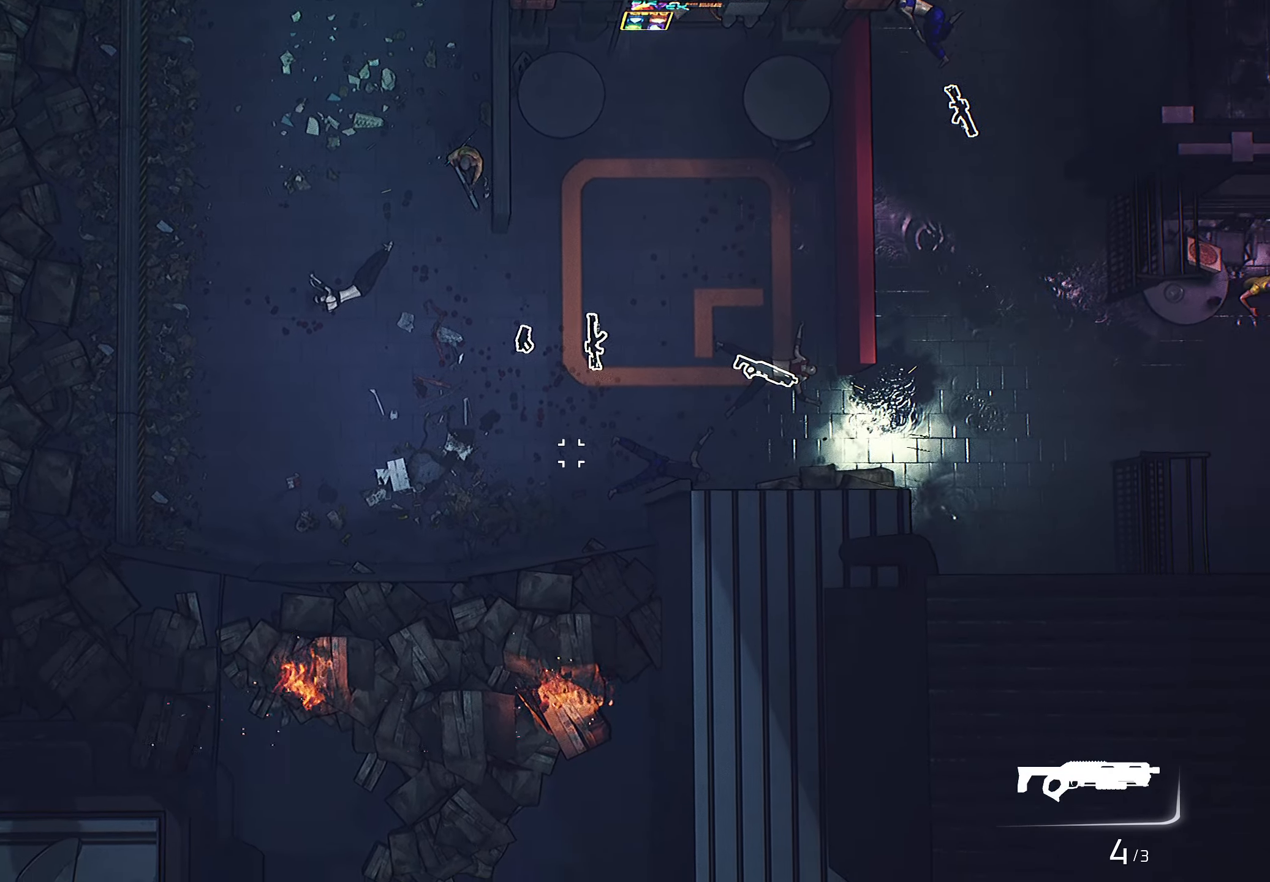
{"keys": ["d", "s"], "mouse": ["right"], "mouse_move": "up", "events": [[100, "d", "up"], [384, "d", "down"]]}
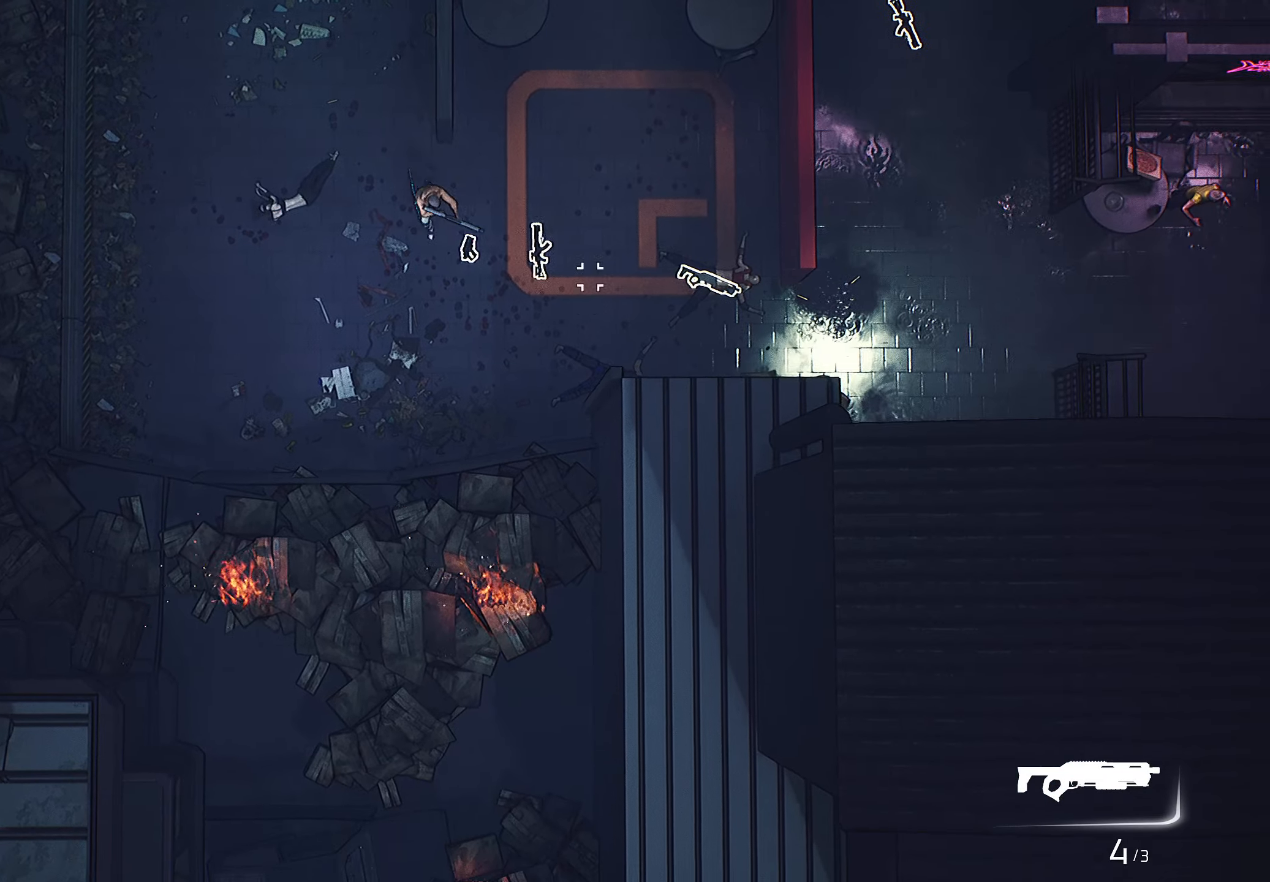
{"keys": [], "mouse": ["right"], "mouse_move": "down-left", "events": [[250, "s", "up"], [317, "d", "up"]]}
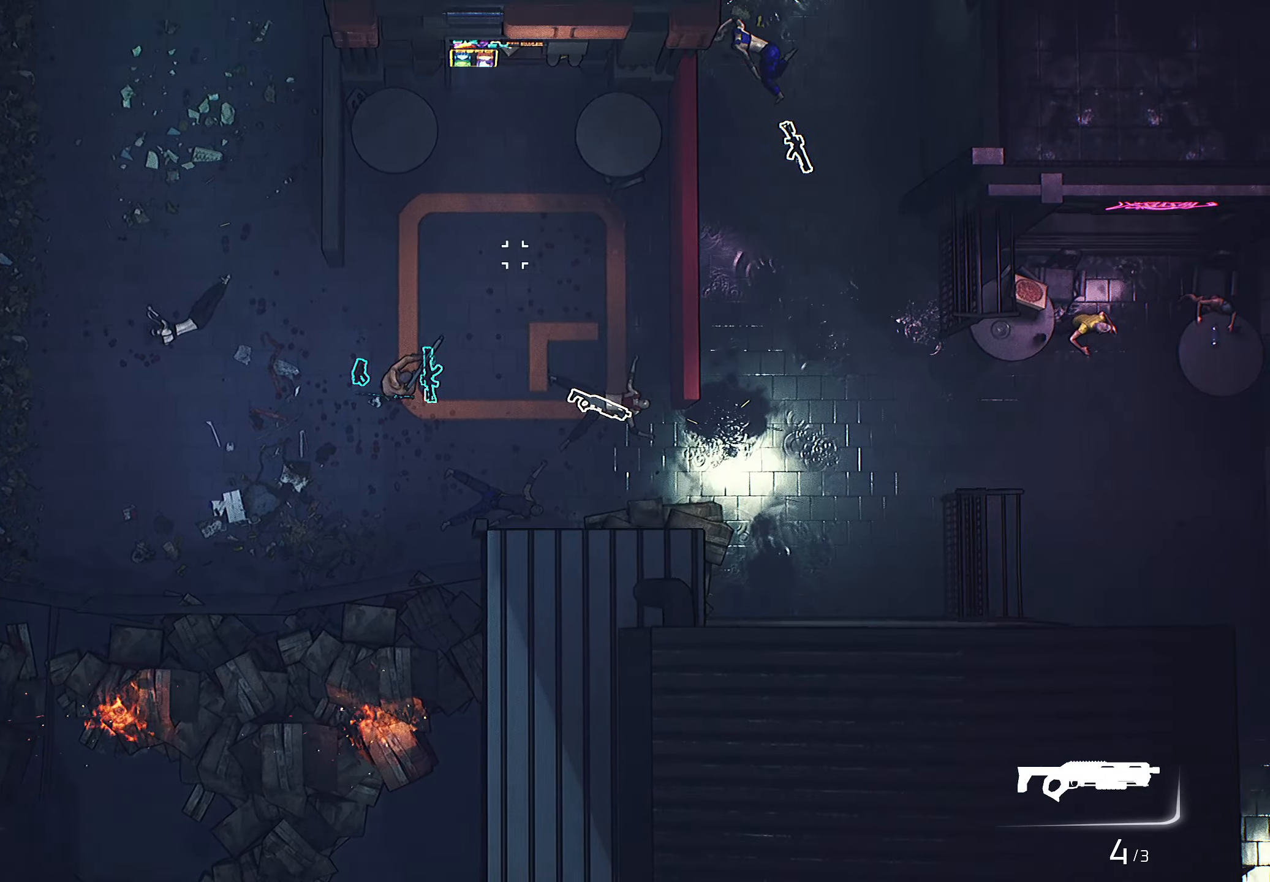
{"keys": [], "mouse": ["right"], "mouse_move": "still", "events": [[250, "e", "down"], [350, "e", "up"]]}
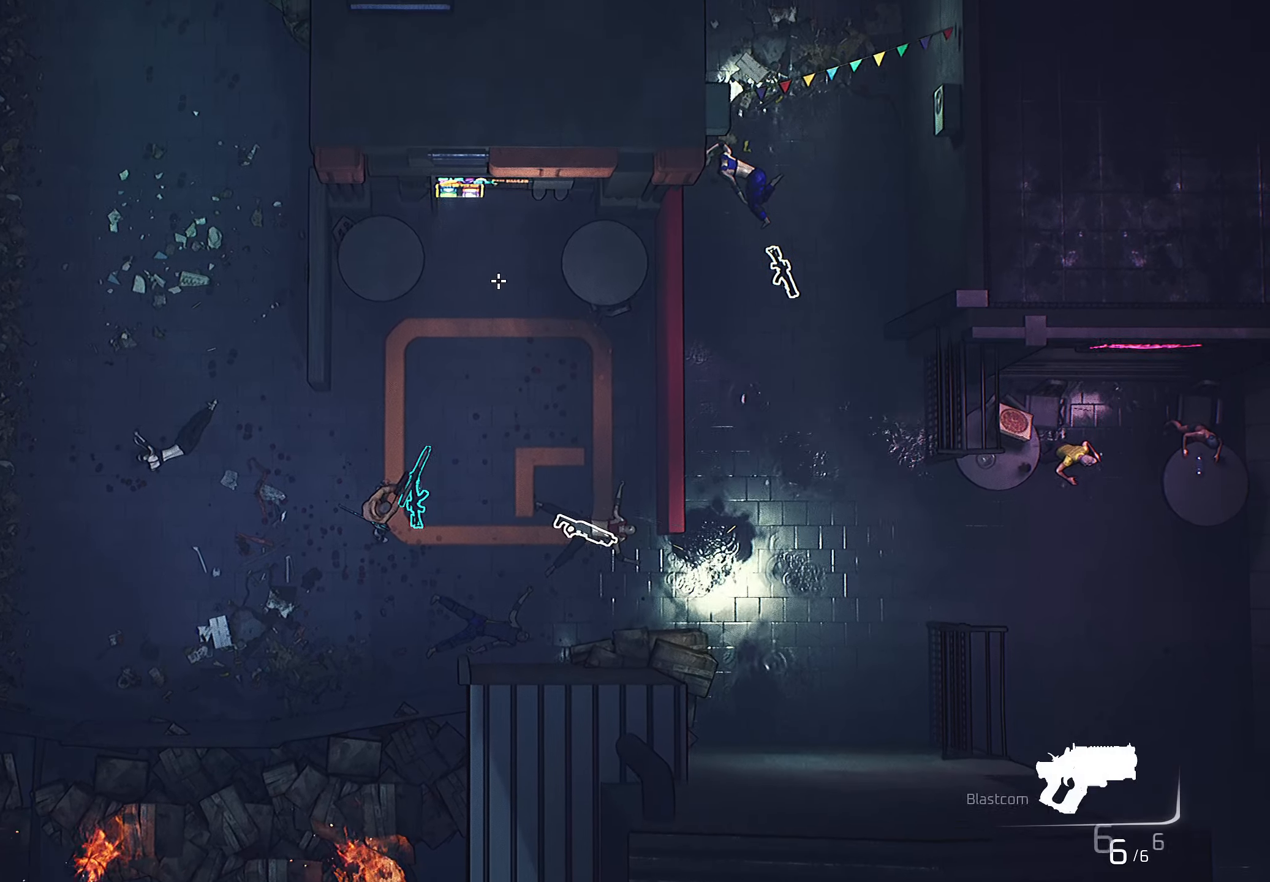
{"keys": [], "mouse": ["right"], "mouse_move": "still", "events": []}
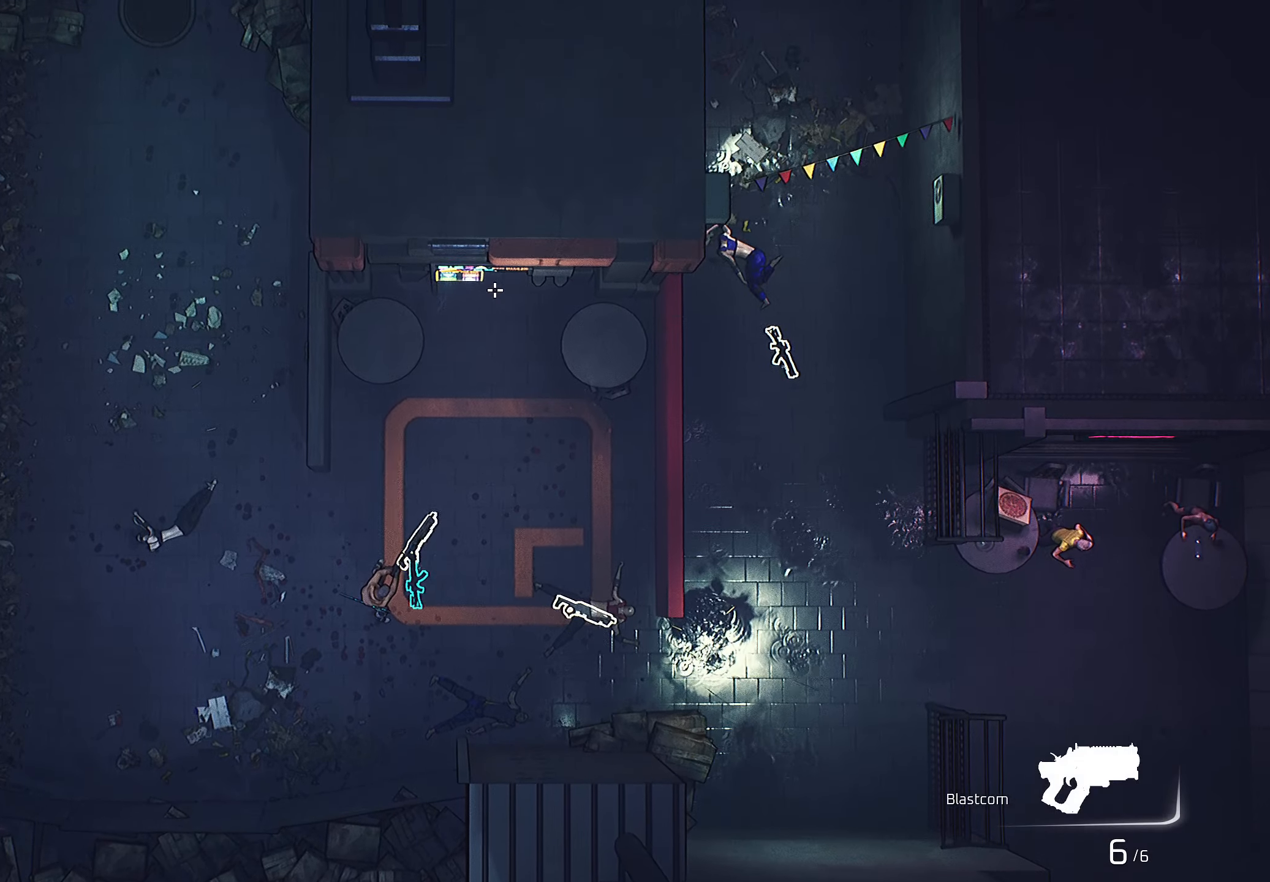
{"keys": [], "mouse": ["right"], "mouse_move": "still", "events": [[150, "e", "down"], [284, "e", "up"]]}
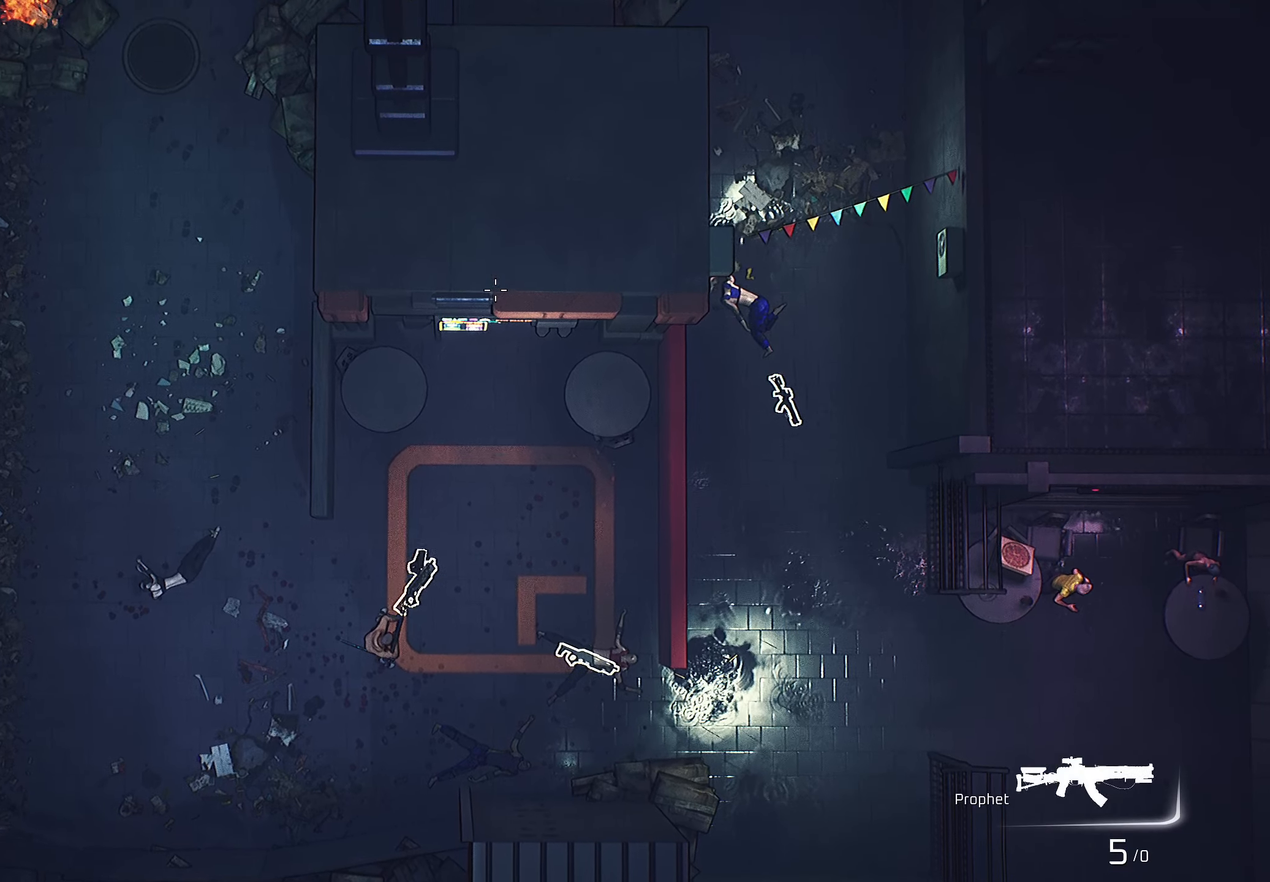
{"keys": ["a"], "mouse": ["right"], "mouse_move": "still", "events": [[400, "a", "down"]]}
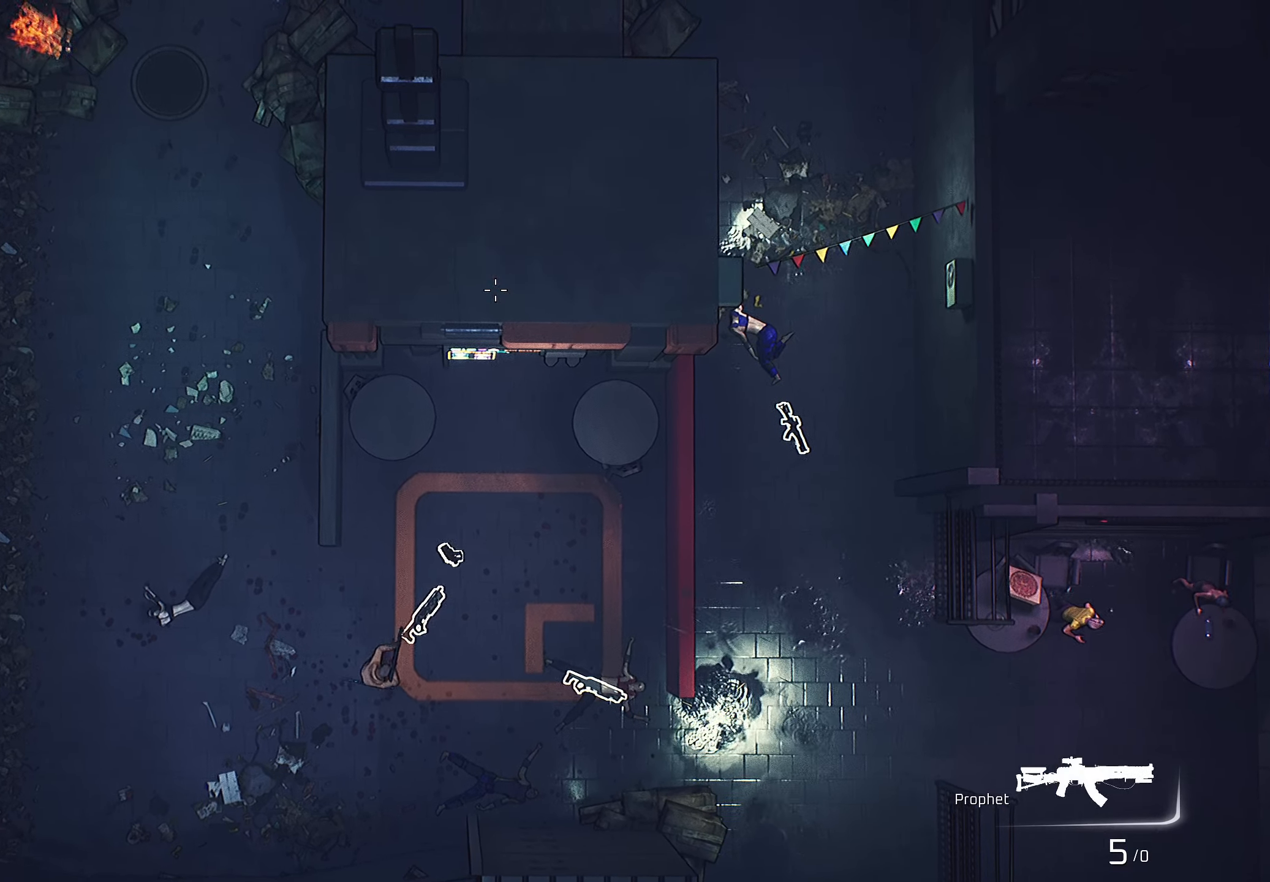
{"keys": ["d"], "mouse": ["right"], "mouse_move": "still", "events": [[84, "a", "up"], [167, "d", "down"]]}
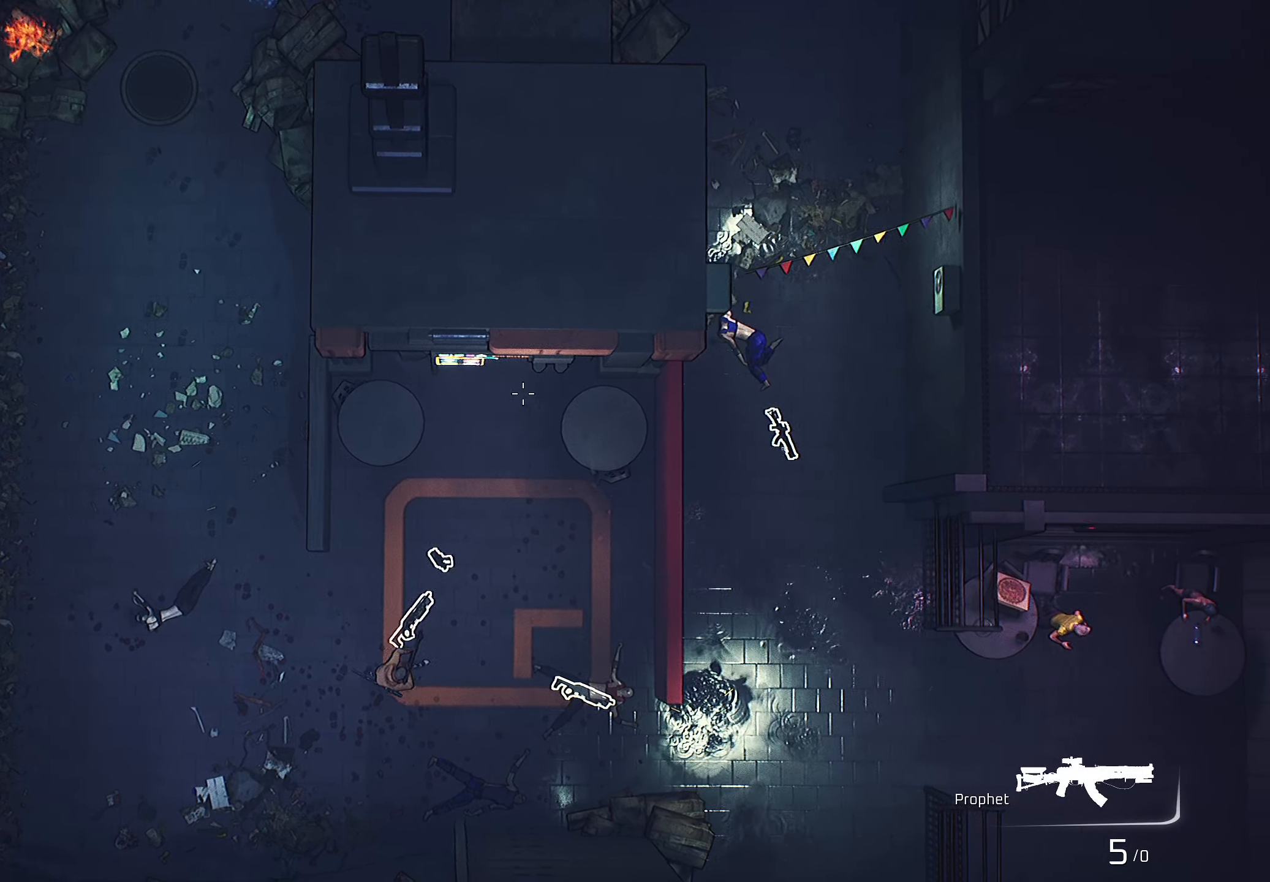
{"keys": ["d", "s"], "mouse": ["right"], "mouse_move": "still", "events": [[434, "s", "down"]]}
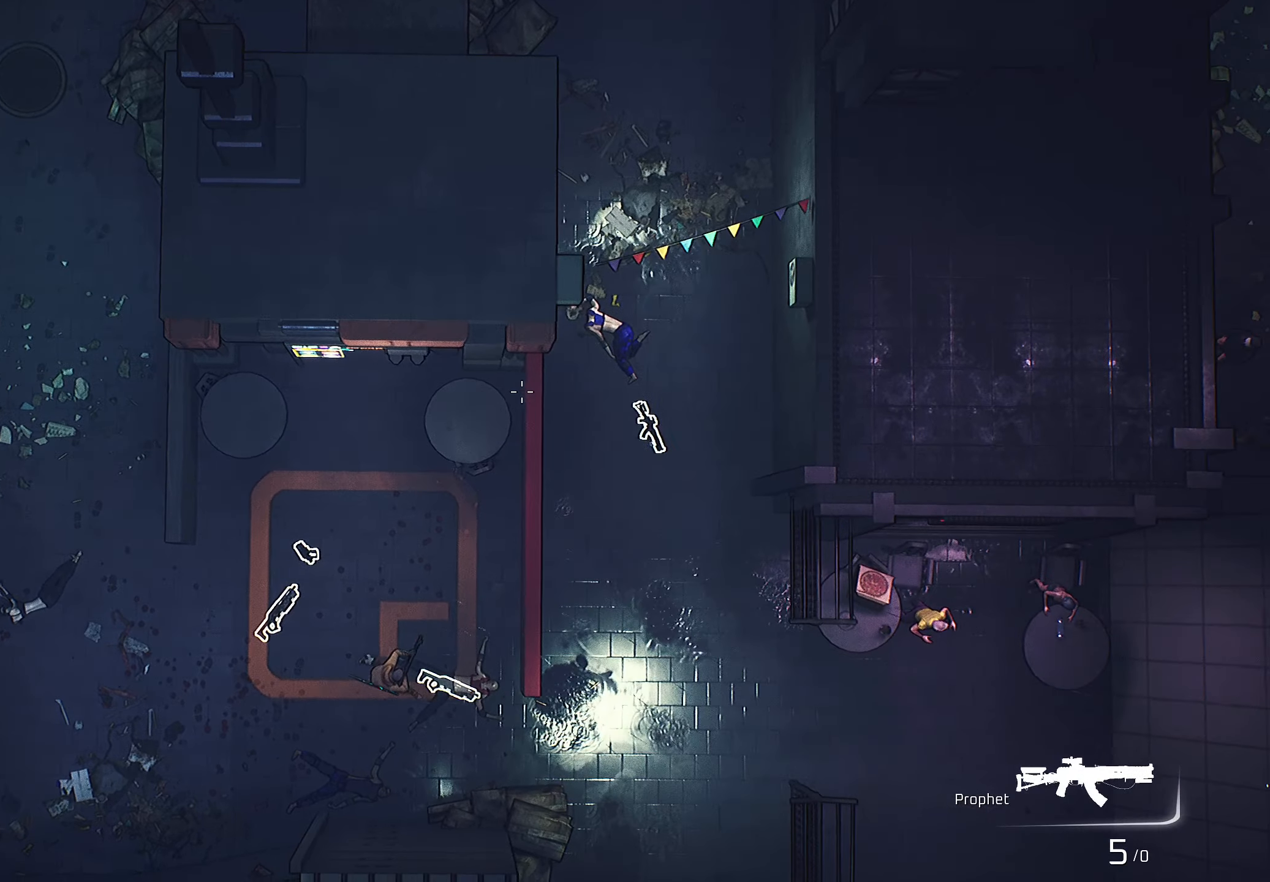
{"keys": ["d"], "mouse": ["right"], "mouse_move": "still", "events": [[167, "s", "up"]]}
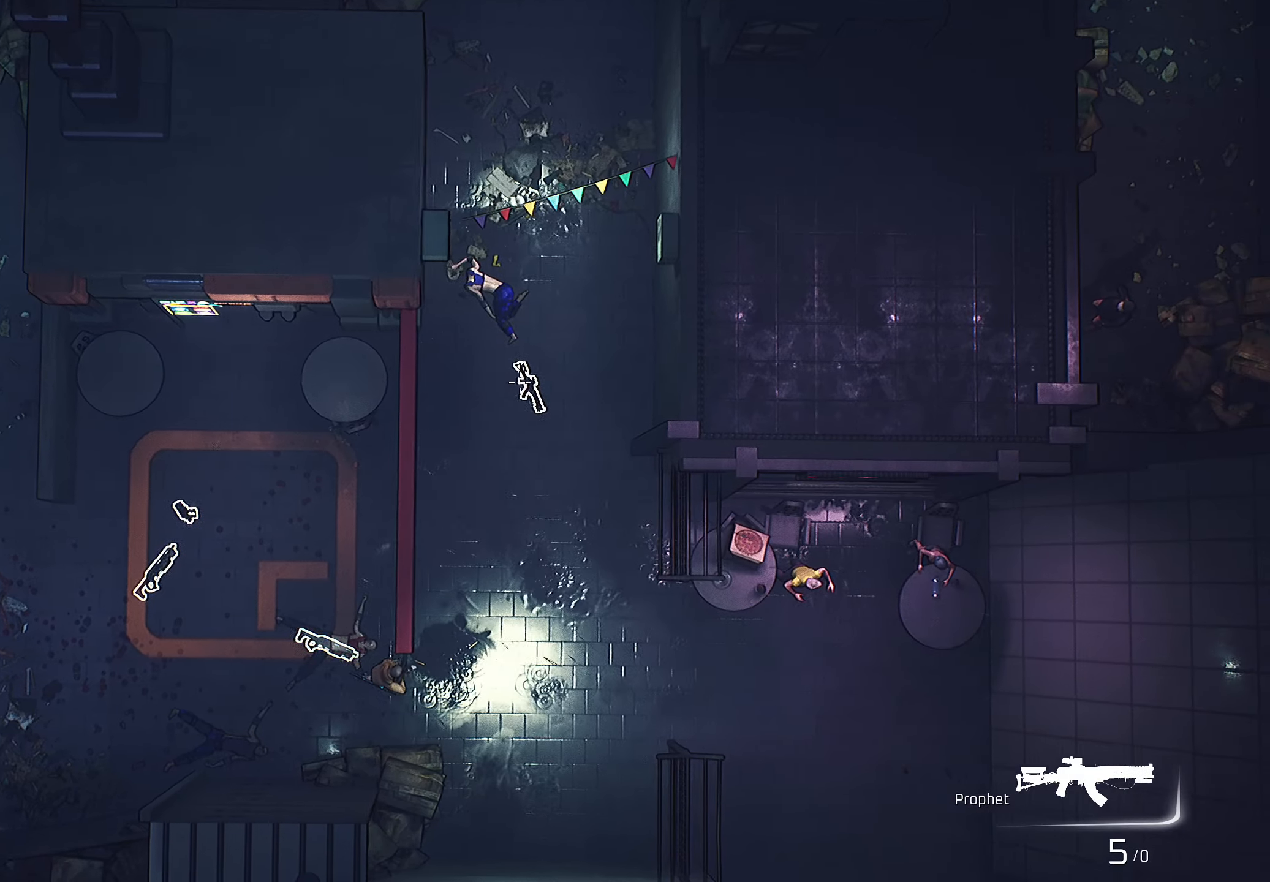
{"keys": ["w"], "mouse": ["right"], "mouse_move": "down-left", "events": [[67, "w", "down"], [350, "d", "up"]]}